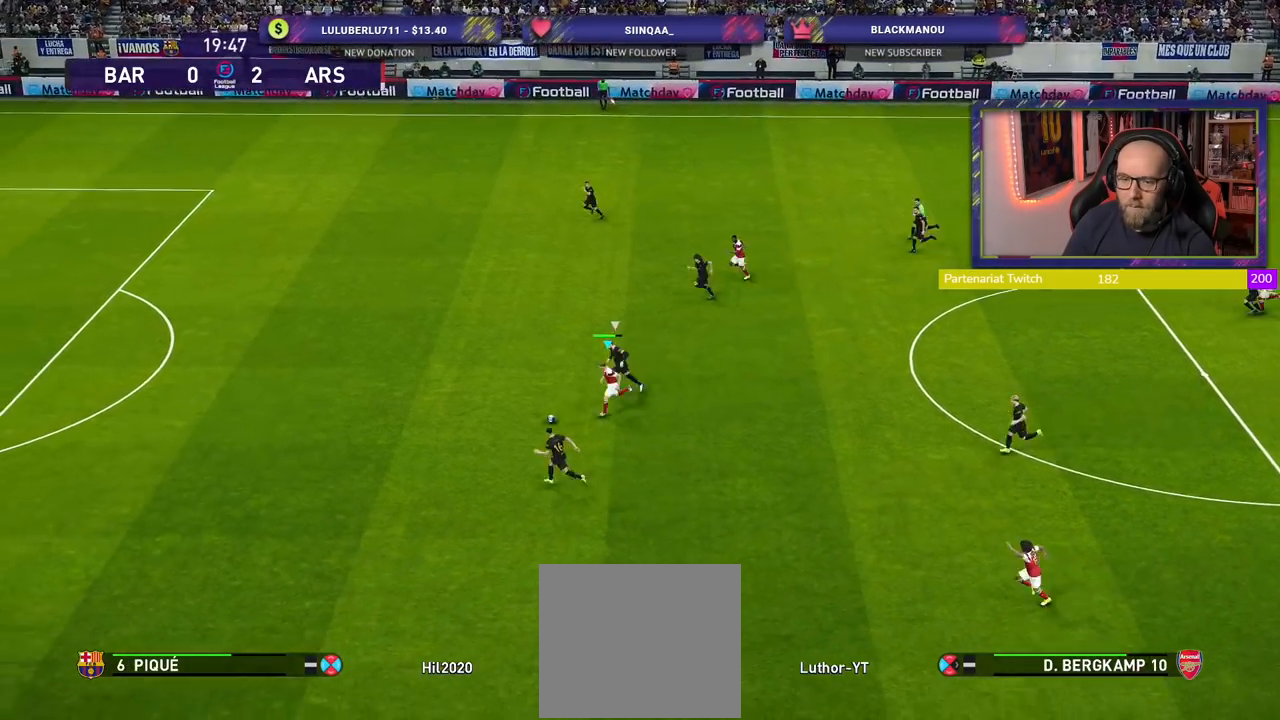
Gameplay with a controller (PlayStation layout); each line is a JSON object with the inputs held at the frame after it. "events" lists button and stick changes between this image and that frame as [ms after this image, input, new state], when the widget could be followed in between.
{"buttons": ["R2"], "left_stick": "left", "right_stick": "center", "events": []}
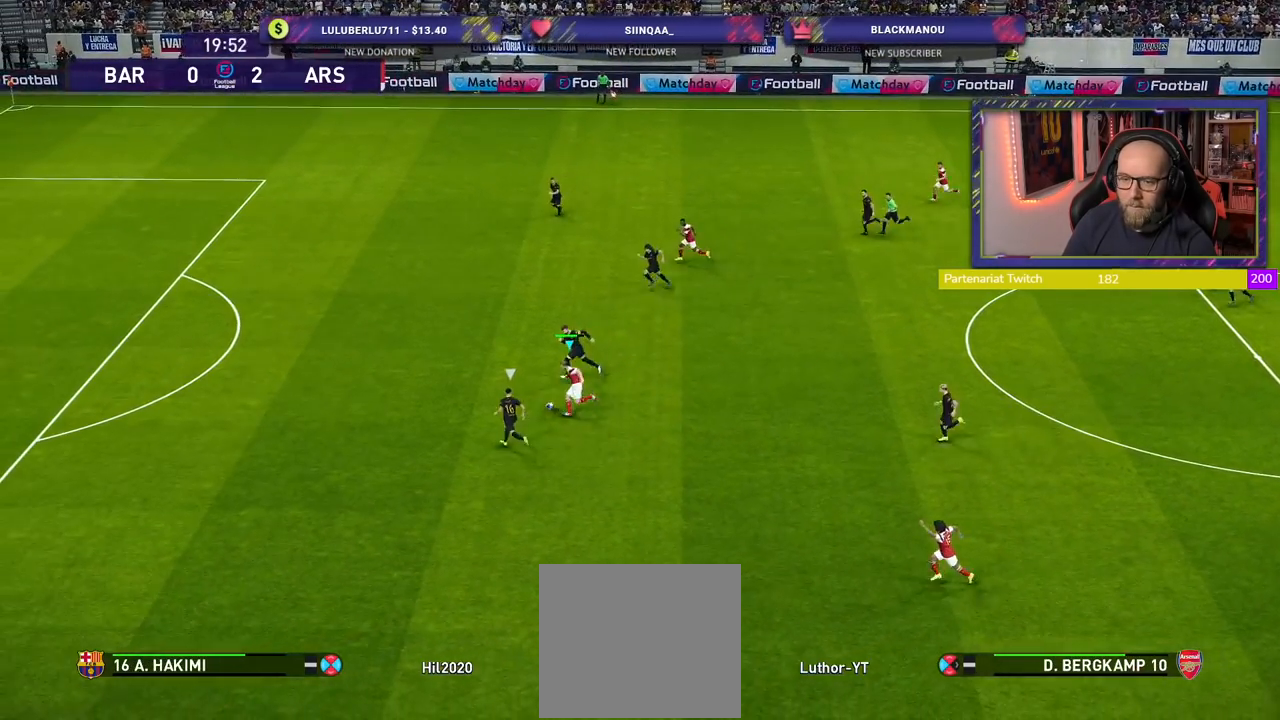
{"buttons": [], "left_stick": "down-left", "right_stick": "center", "events": [[140, "left_stick", "down-left"], [180, "R2", "up"]]}
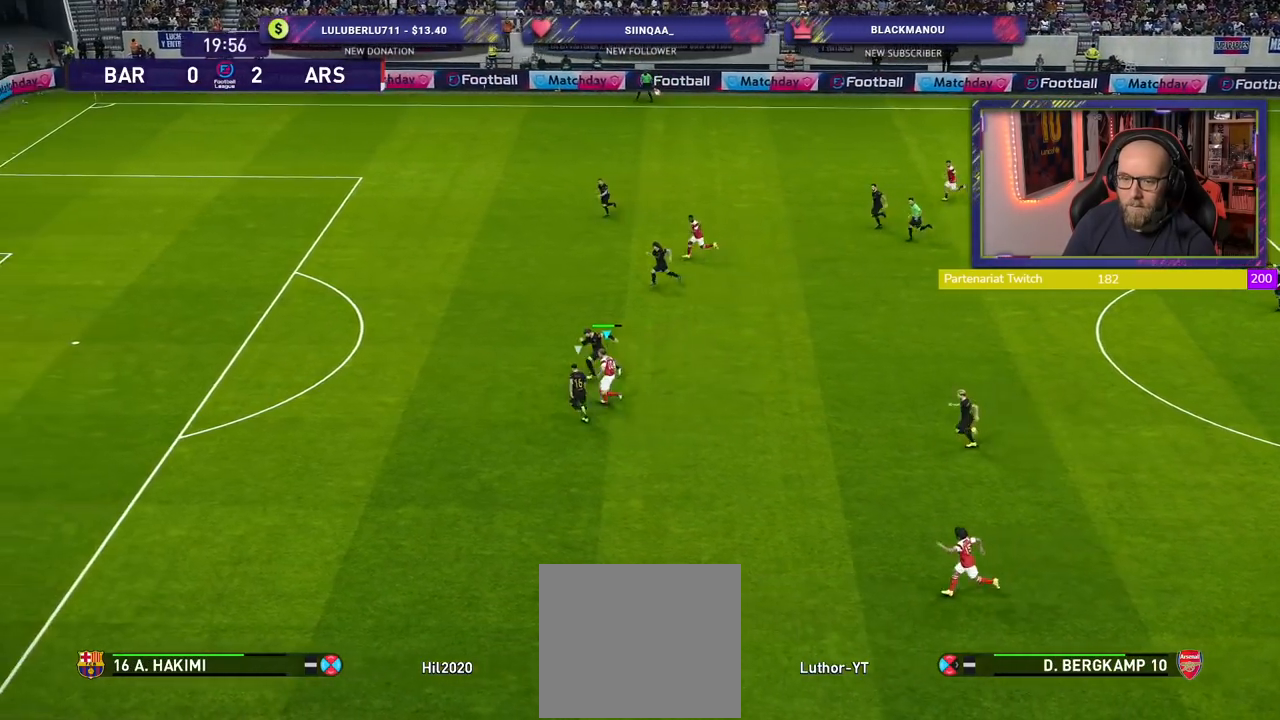
{"buttons": [], "left_stick": "down-left", "right_stick": "center", "events": []}
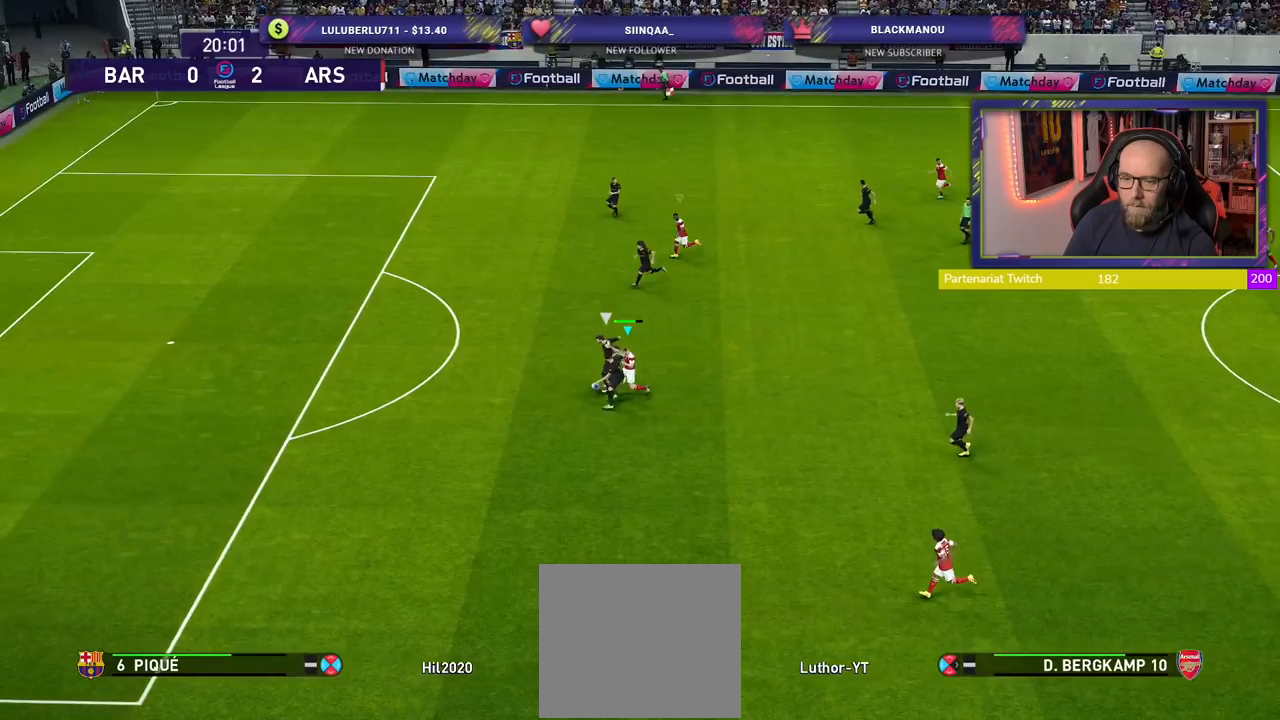
{"buttons": ["R2"], "left_stick": "up-left", "right_stick": "center", "events": [[180, "R2", "down"], [200, "left_stick", "left"], [480, "left_stick", "up-left"]]}
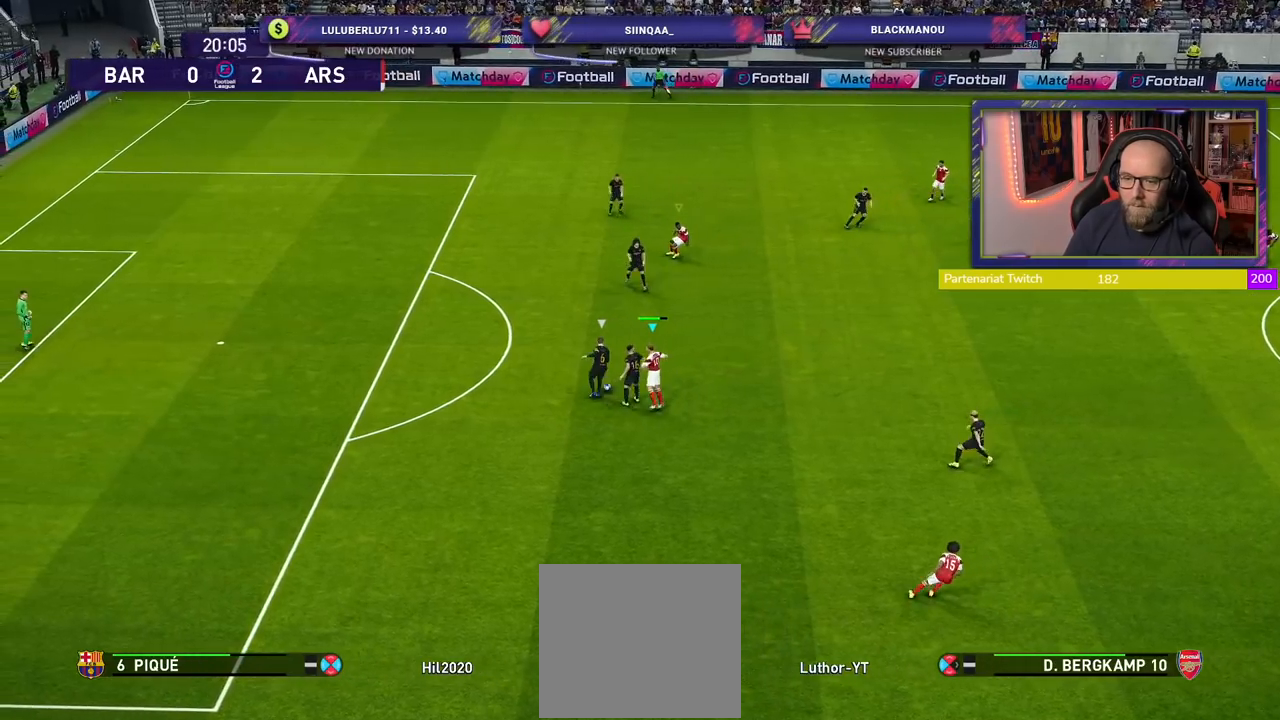
{"buttons": ["R2"], "left_stick": "up-right", "right_stick": "center", "events": [[220, "left_stick", "up"], [500, "left_stick", "up-right"]]}
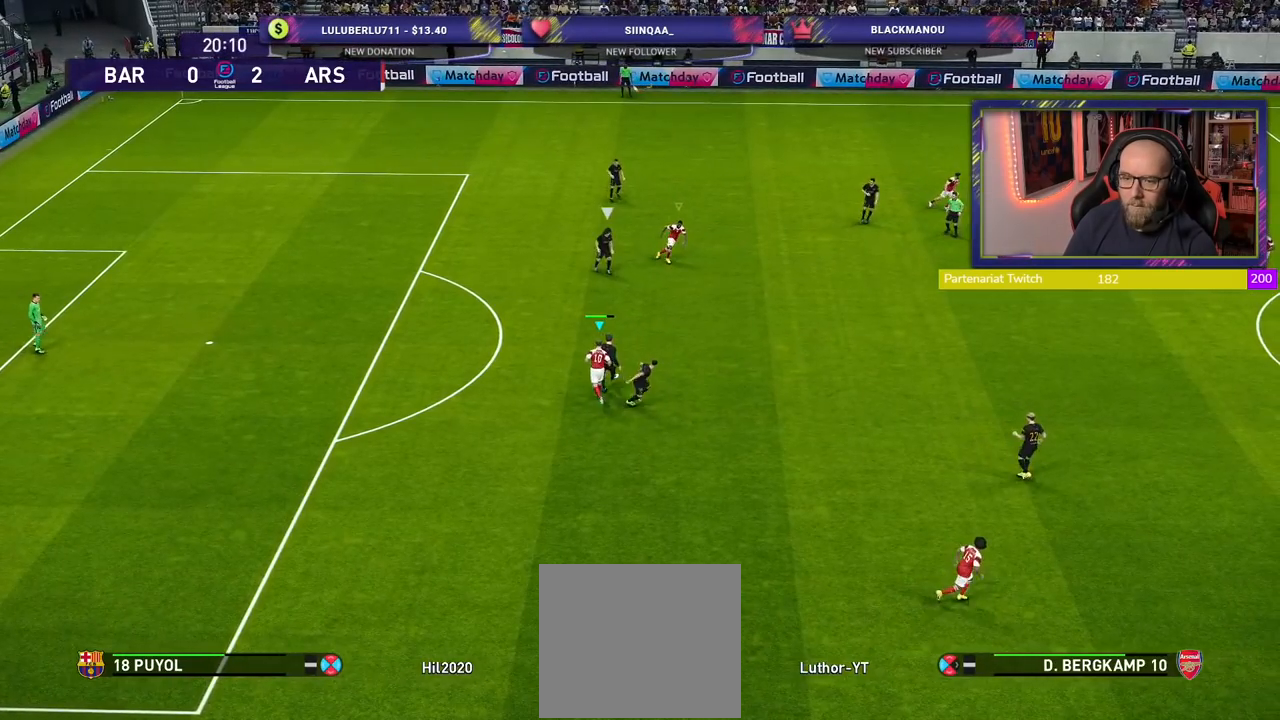
{"buttons": ["R2"], "left_stick": "down-left", "right_stick": "center", "events": [[140, "L1", "down"], [300, "L1", "up"], [360, "left_stick", "down-left"]]}
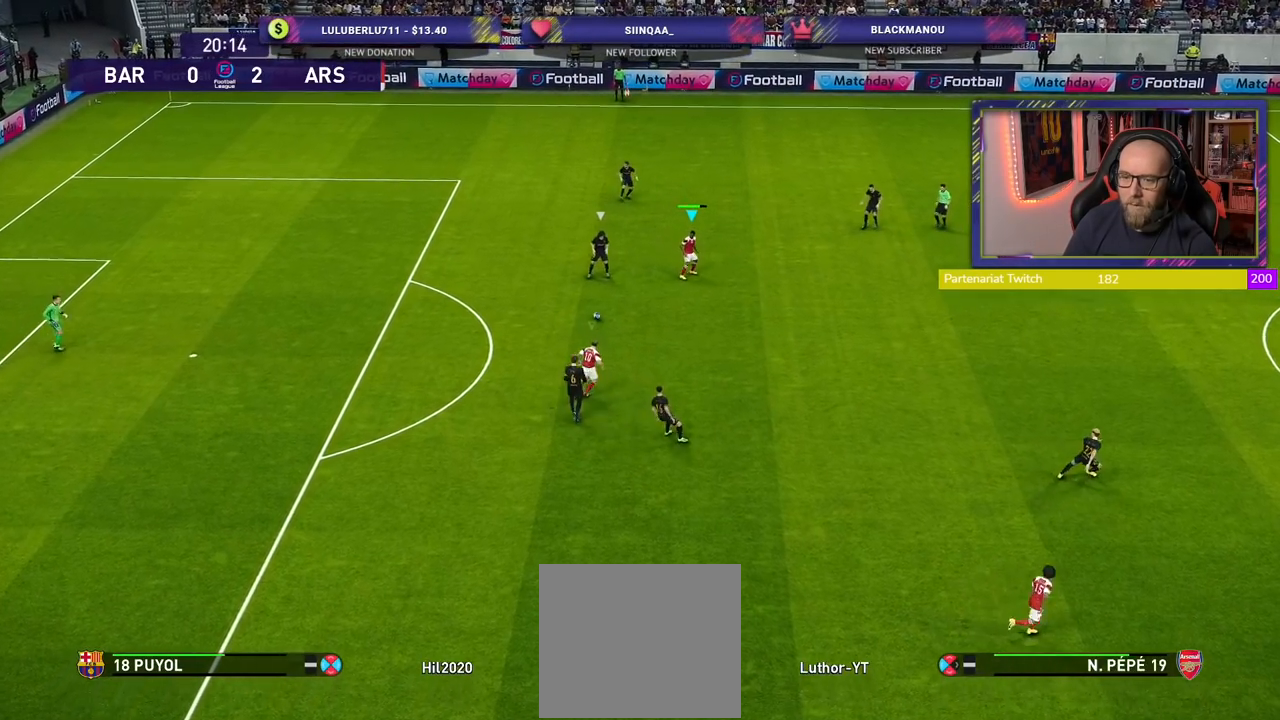
{"buttons": ["R2"], "left_stick": "down-left", "right_stick": "center", "events": []}
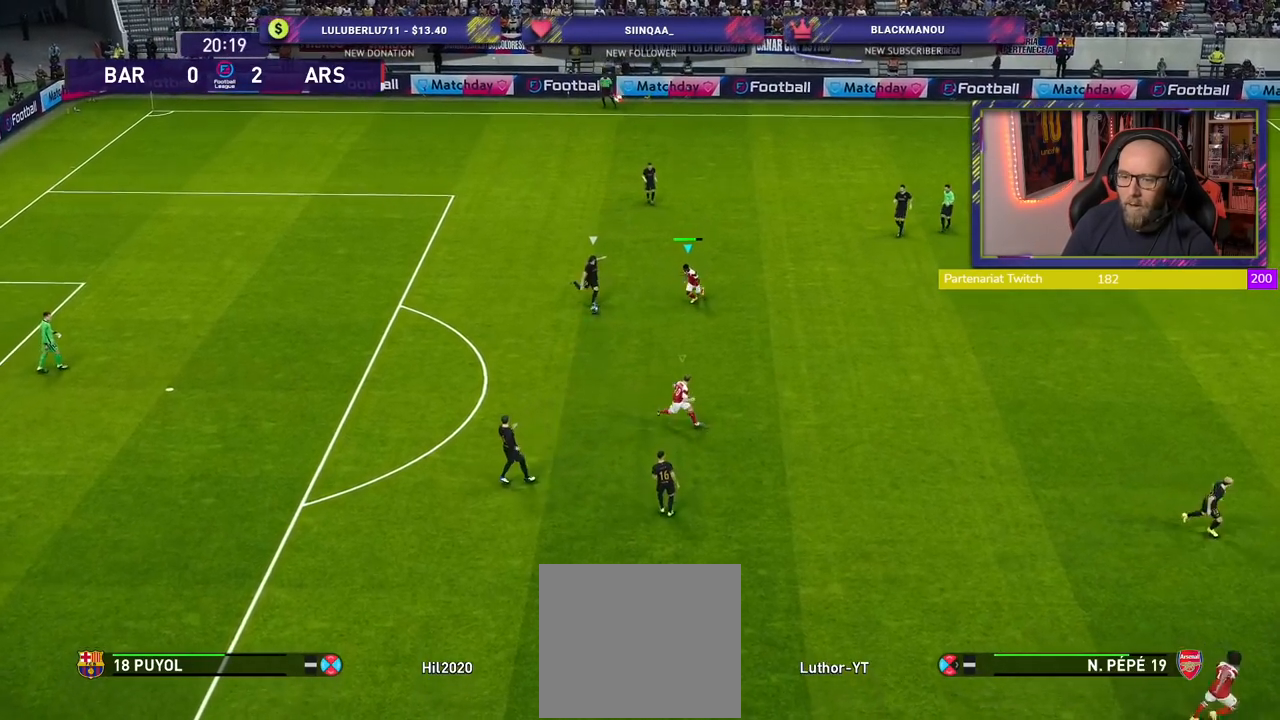
{"buttons": ["CROSS", "SQUARE", "R2"], "left_stick": "center", "right_stick": "center", "events": [[140, "CROSS", "down"], [200, "L1", "down"], [200, "SQUARE", "down"], [320, "left_stick", "center"], [360, "L1", "up"]]}
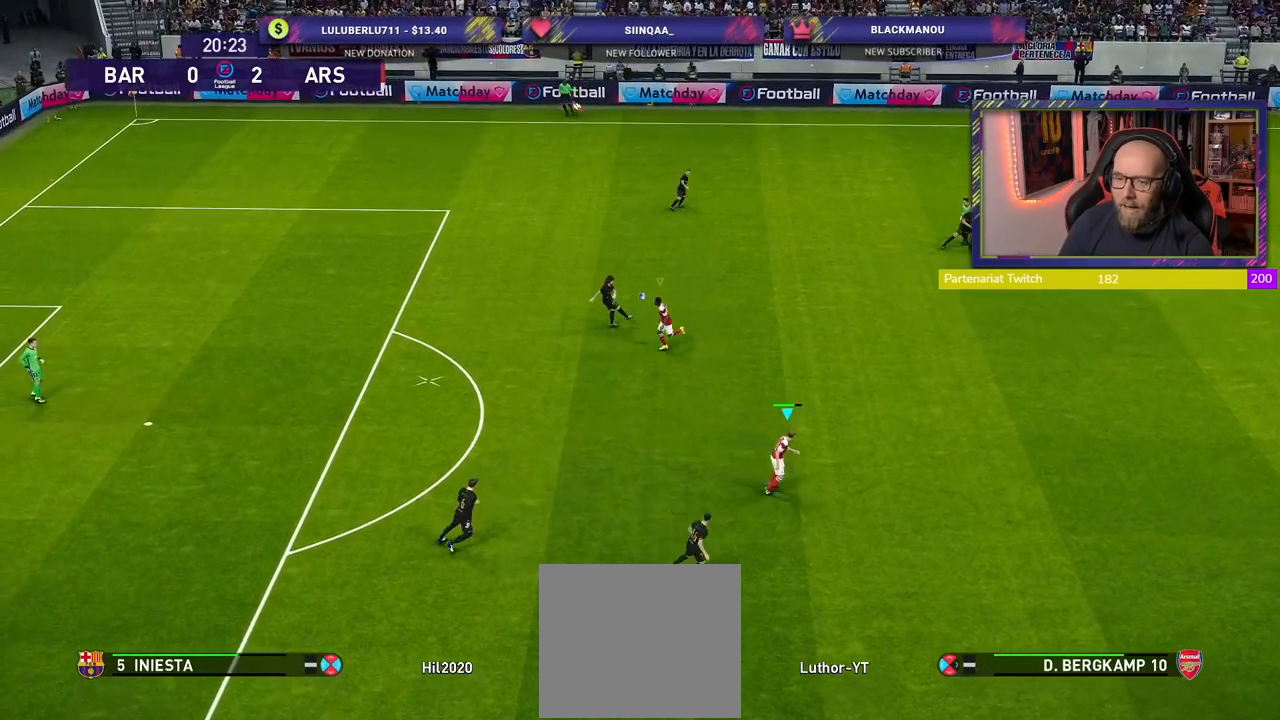
{"buttons": ["R2"], "left_stick": "left", "right_stick": "center", "events": [[60, "left_stick", "left"], [200, "CROSS", "up"], [200, "SQUARE", "up"], [300, "L1", "down"], [440, "L1", "up"]]}
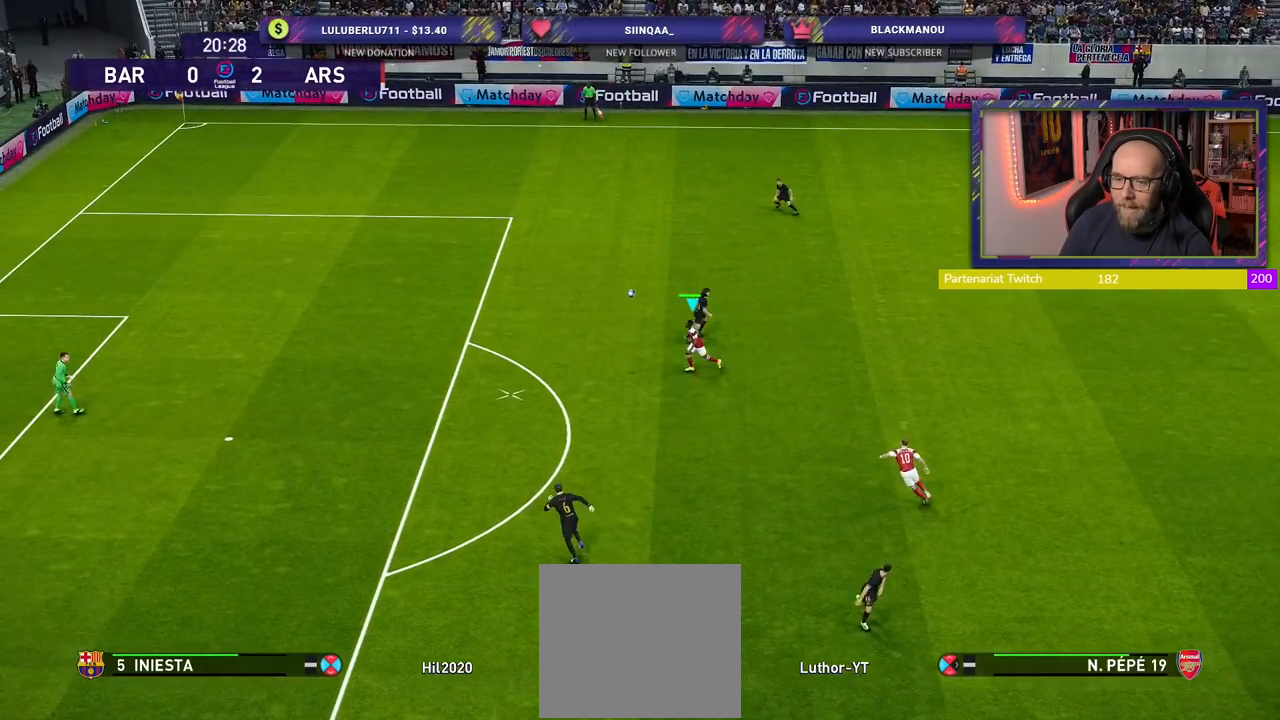
{"buttons": ["R2"], "left_stick": "up-left", "right_stick": "center", "events": [[460, "left_stick", "up-left"]]}
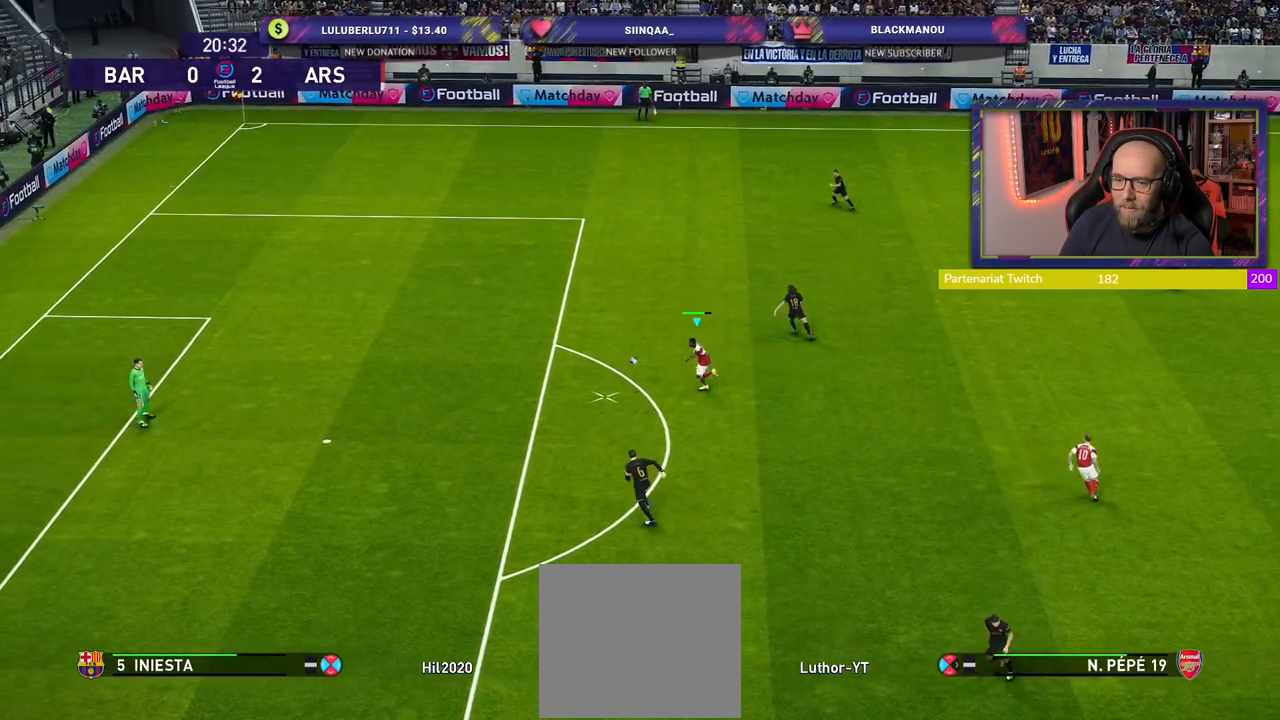
{"buttons": [], "left_stick": "up-left", "right_stick": "center", "events": [[120, "R2", "up"]]}
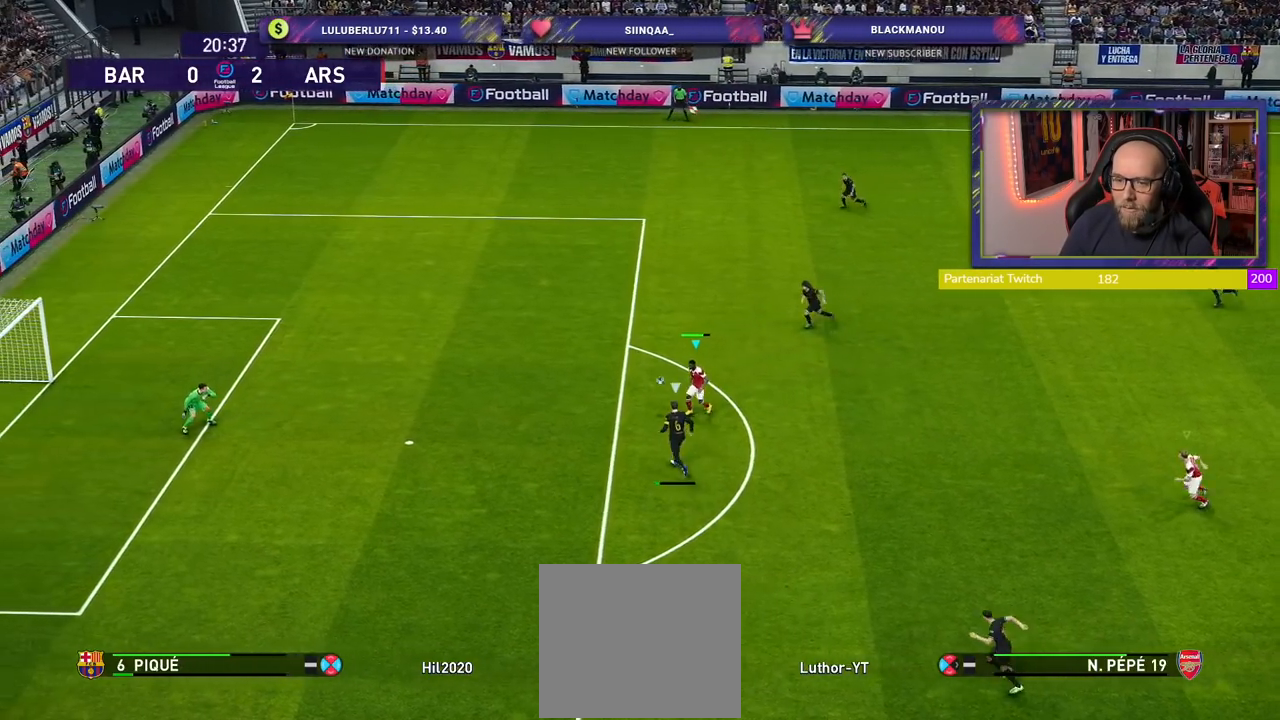
{"buttons": [], "left_stick": "up-left", "right_stick": "center", "events": []}
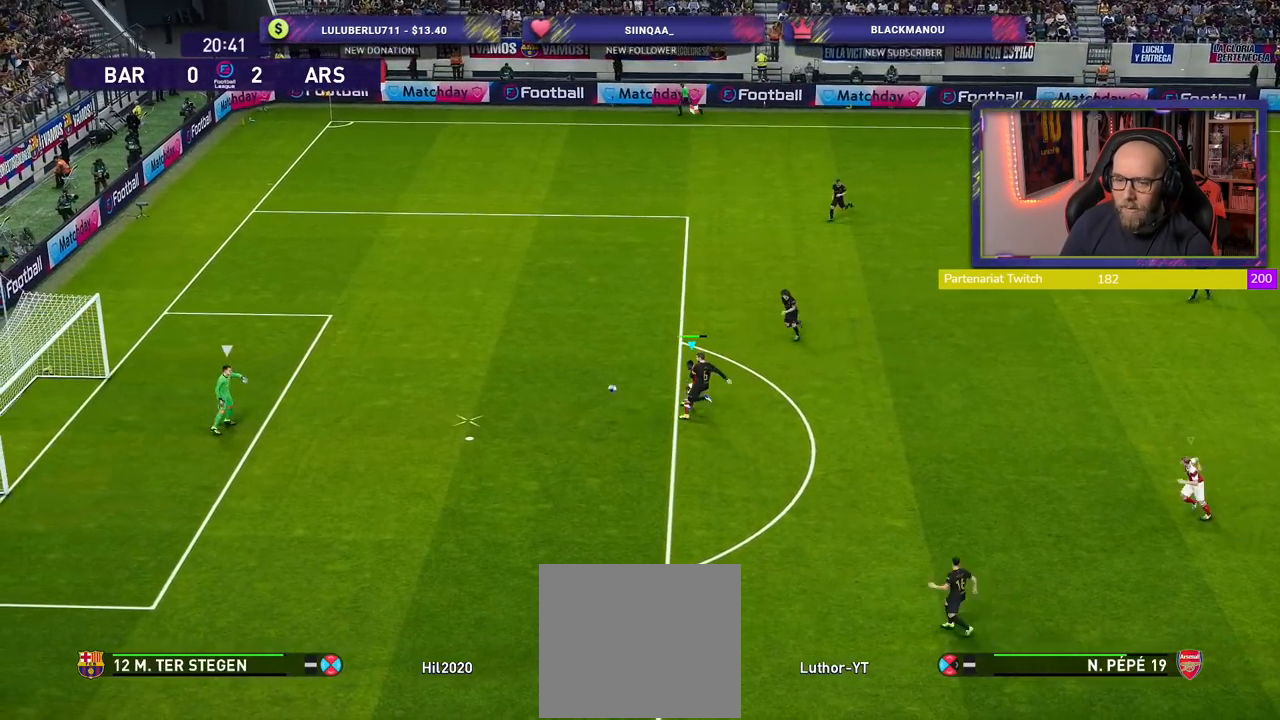
{"buttons": ["R2"], "left_stick": "down-left", "right_stick": "center", "events": [[100, "left_stick", "left"], [180, "R2", "down"], [400, "left_stick", "down-left"]]}
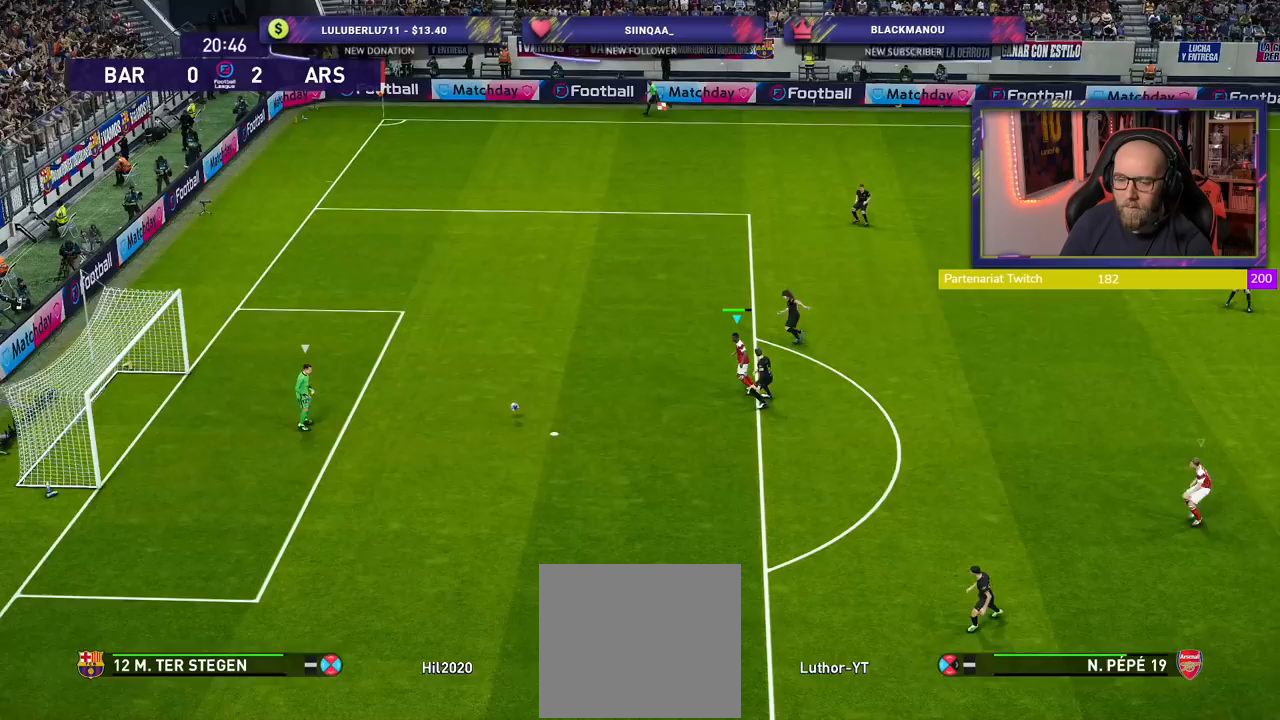
{"buttons": ["R2"], "left_stick": "down-left", "right_stick": "down-right", "events": [[400, "right_stick", "down-right"]]}
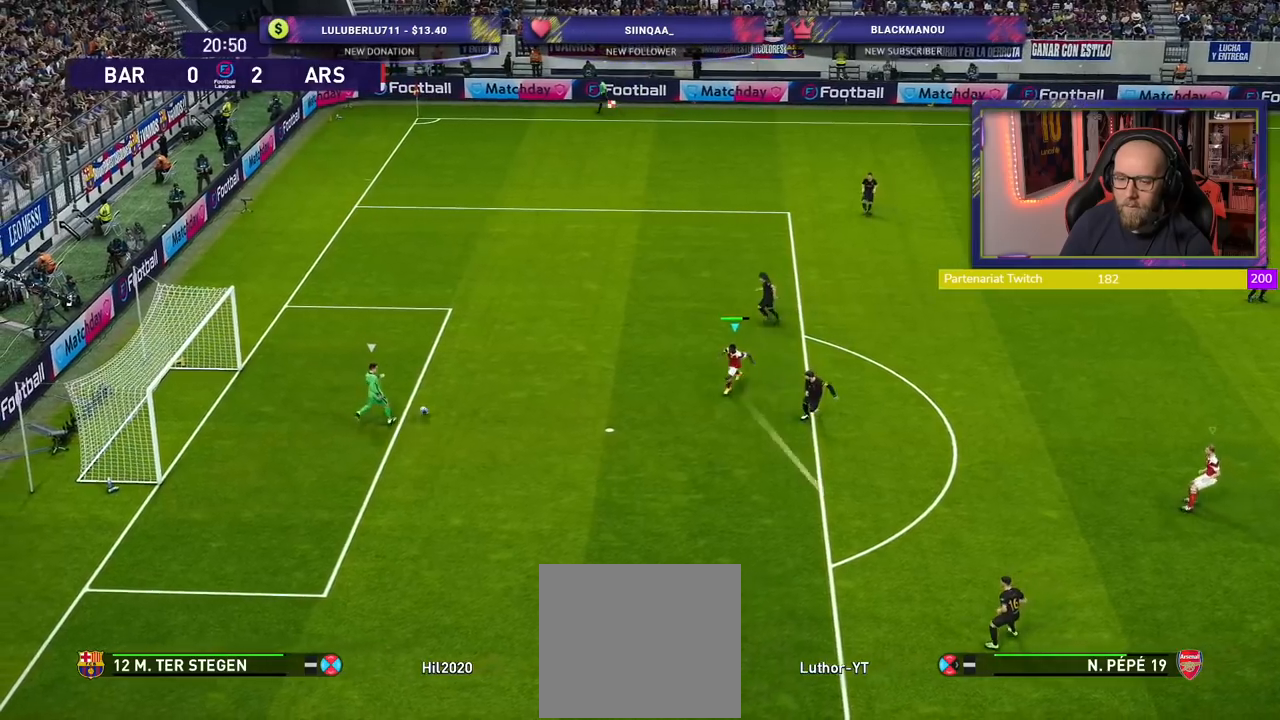
{"buttons": ["SQUARE", "L1", "R2"], "left_stick": "up-left", "right_stick": "center", "events": [[20, "right_stick", "center"], [140, "SQUARE", "down"], [500, "L1", "down"], [500, "left_stick", "up-left"]]}
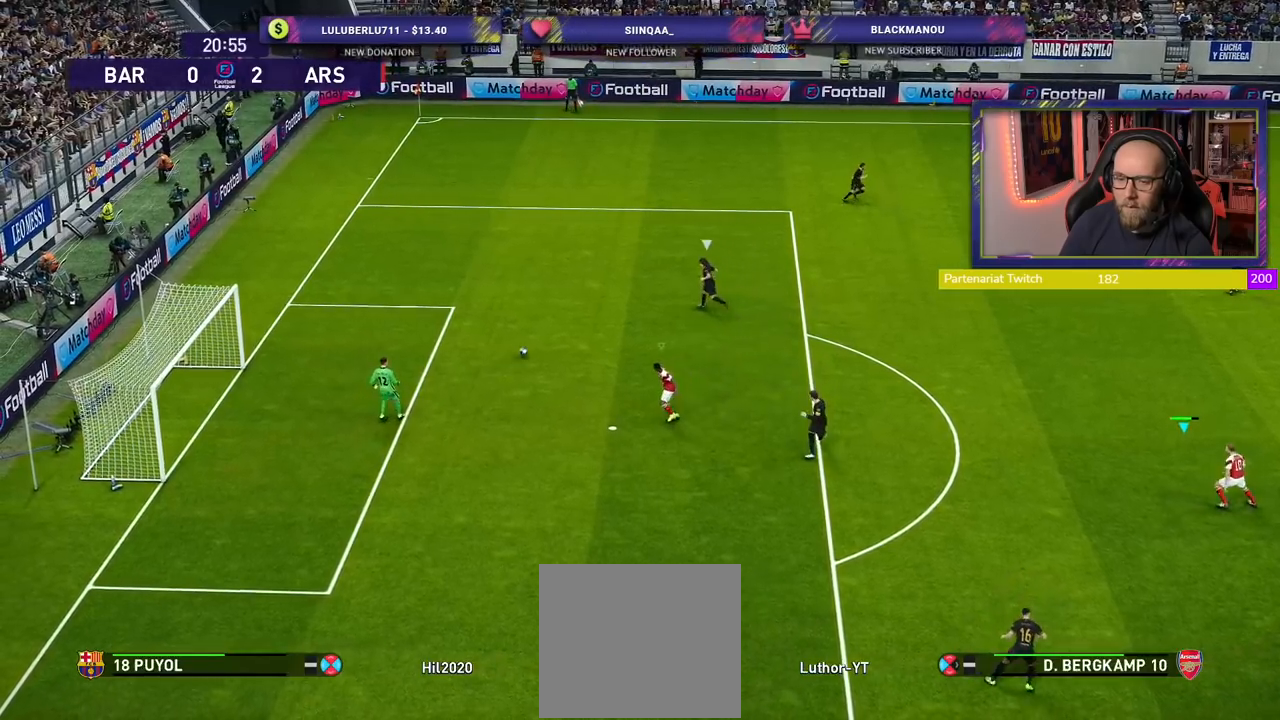
{"buttons": ["R2"], "left_stick": "up-left", "right_stick": "center", "events": [[100, "SQUARE", "up"], [200, "L1", "up"], [340, "right_stick", "up-right"], [480, "right_stick", "center"]]}
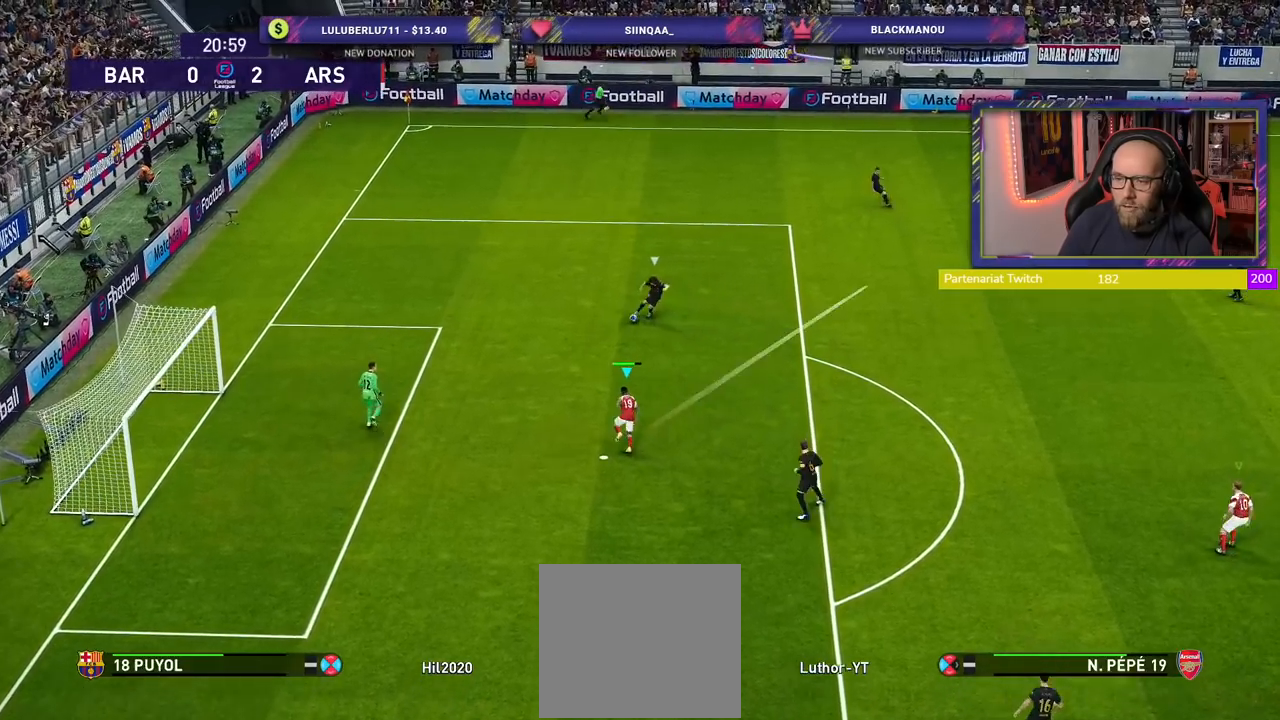
{"buttons": ["SQUARE", "R2"], "left_stick": "up-left", "right_stick": "center", "events": [[80, "SQUARE", "down"]]}
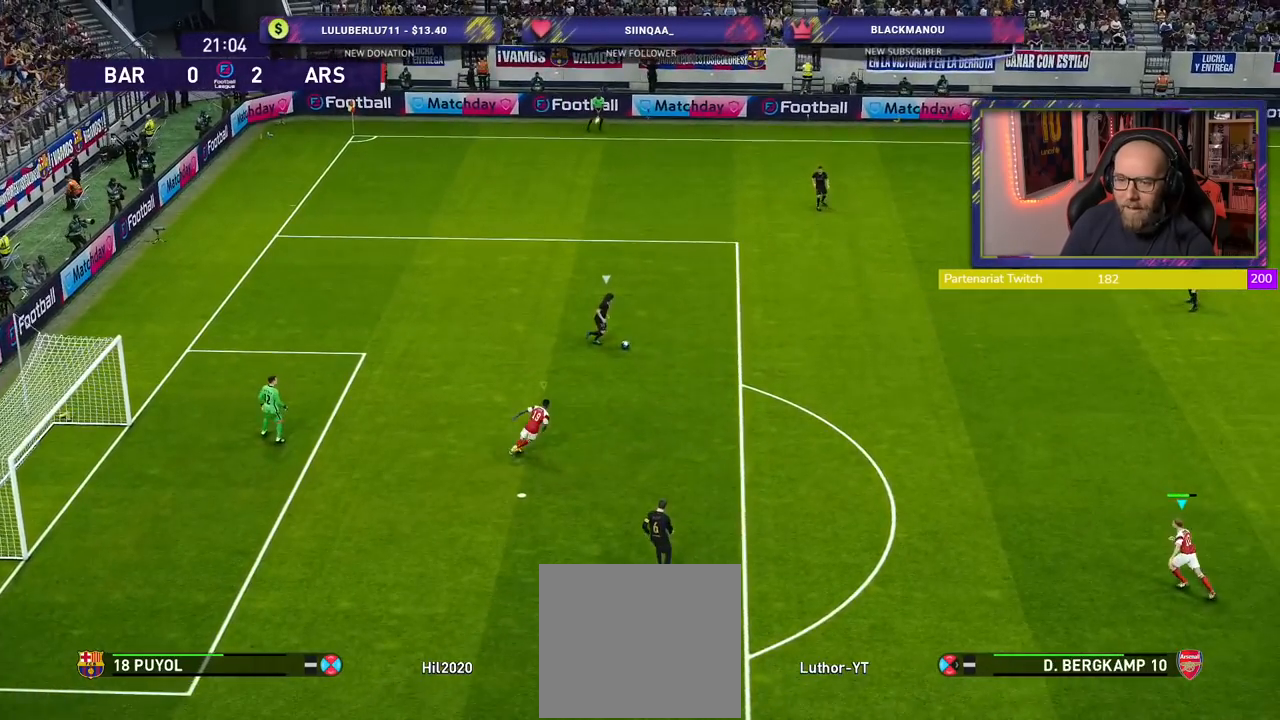
{"buttons": ["R2"], "left_stick": "up-left", "right_stick": "center", "events": [[80, "L1", "down"], [240, "L1", "up"], [400, "SQUARE", "up"]]}
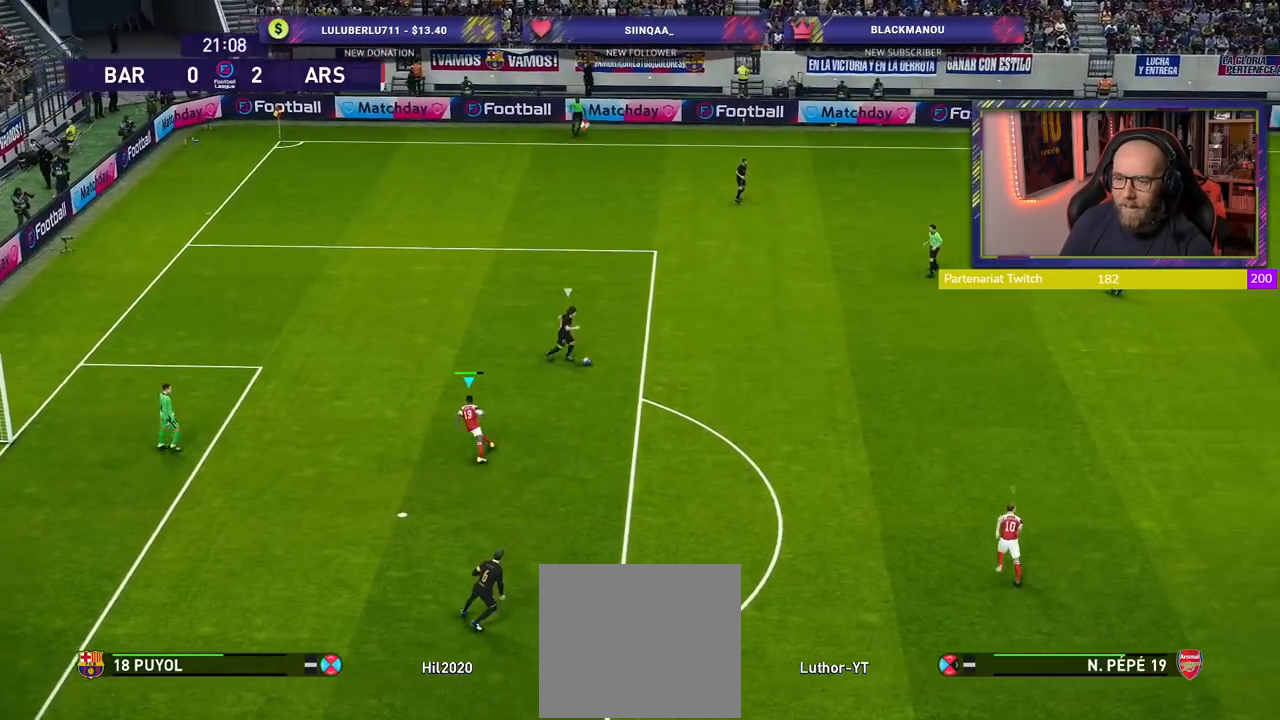
{"buttons": ["CROSS", "L1", "R2"], "left_stick": "center", "right_stick": "center", "events": [[60, "right_stick", "up-right"], [200, "right_stick", "center"], [280, "SQUARE", "down"], [400, "CROSS", "down"], [400, "L1", "down"], [440, "left_stick", "center"], [460, "SQUARE", "up"]]}
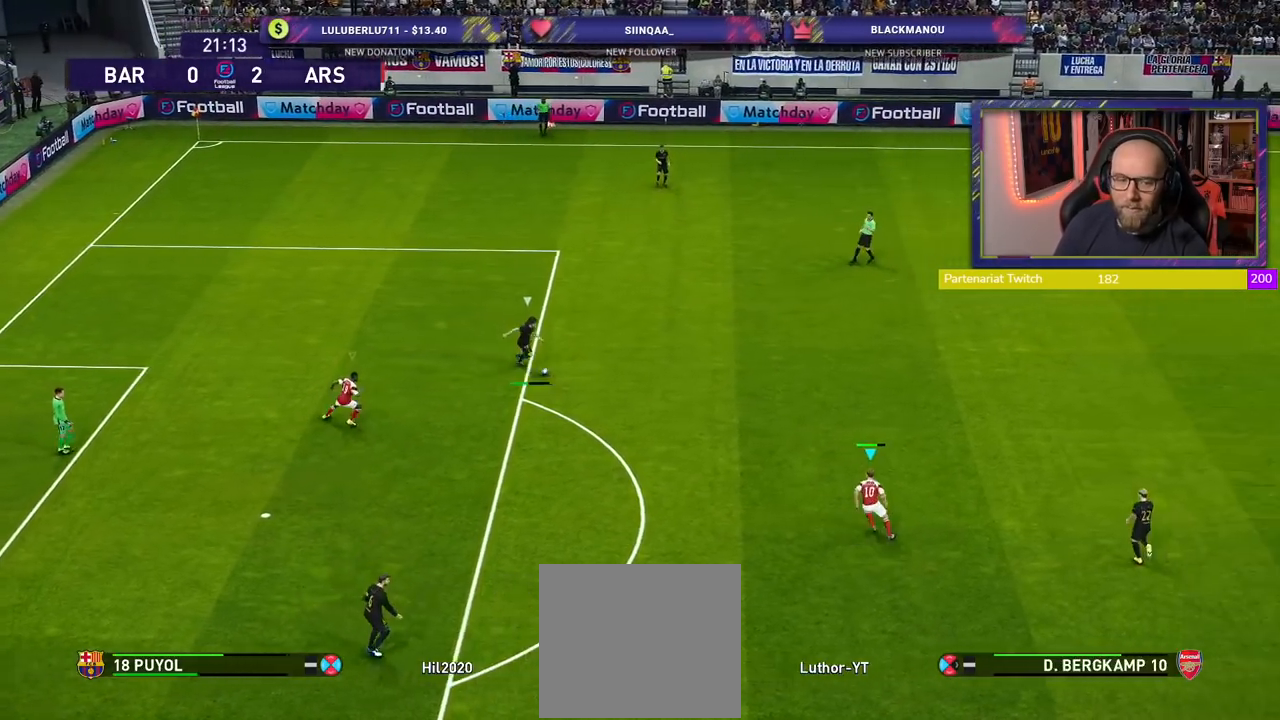
{"buttons": ["CROSS", "R2"], "left_stick": "center", "right_stick": "center", "events": [[60, "L1", "up"]]}
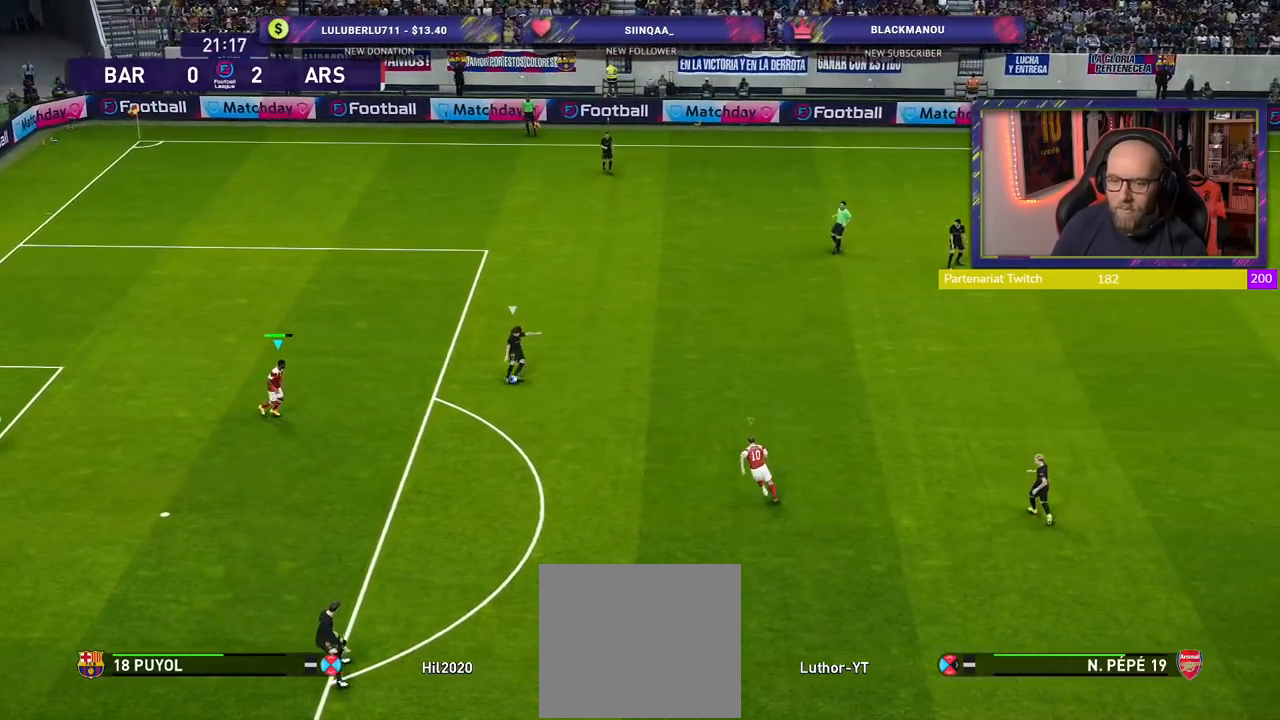
{"buttons": ["CROSS", "R2"], "left_stick": "center", "right_stick": "center", "events": [[180, "L1", "down"], [300, "L1", "up"]]}
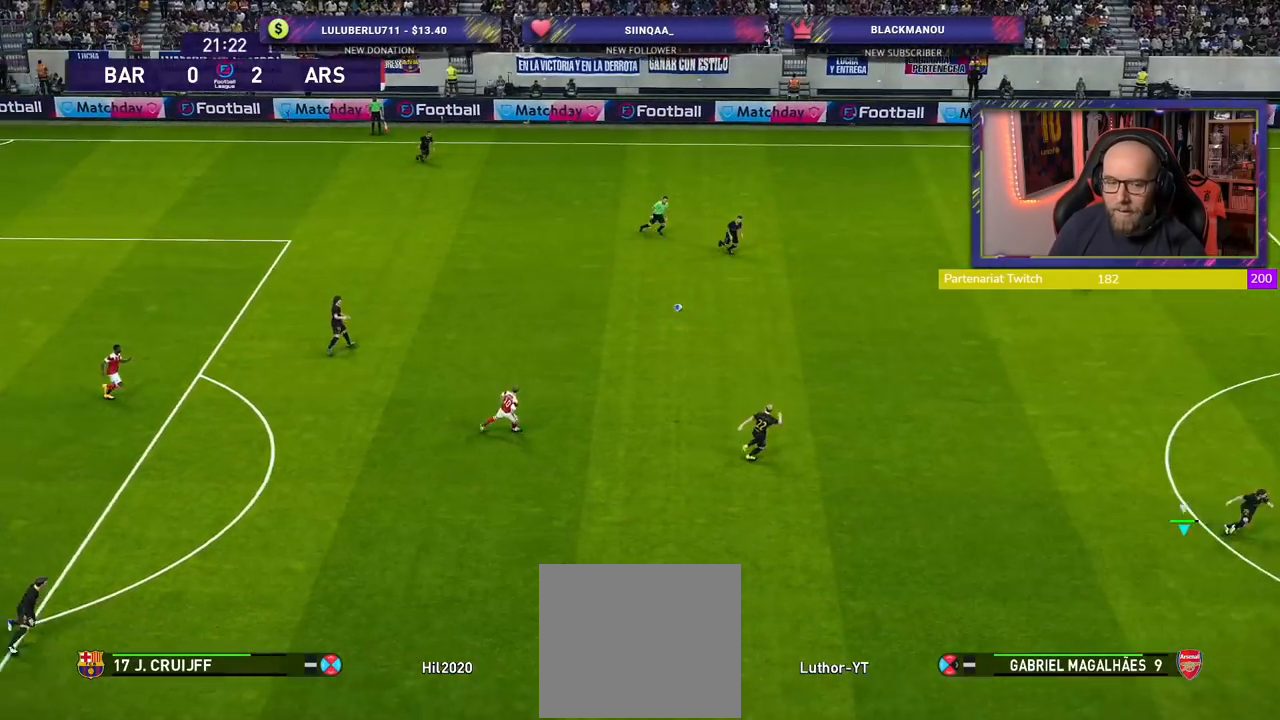
{"buttons": ["CROSS", "R2"], "left_stick": "center", "right_stick": "center", "events": []}
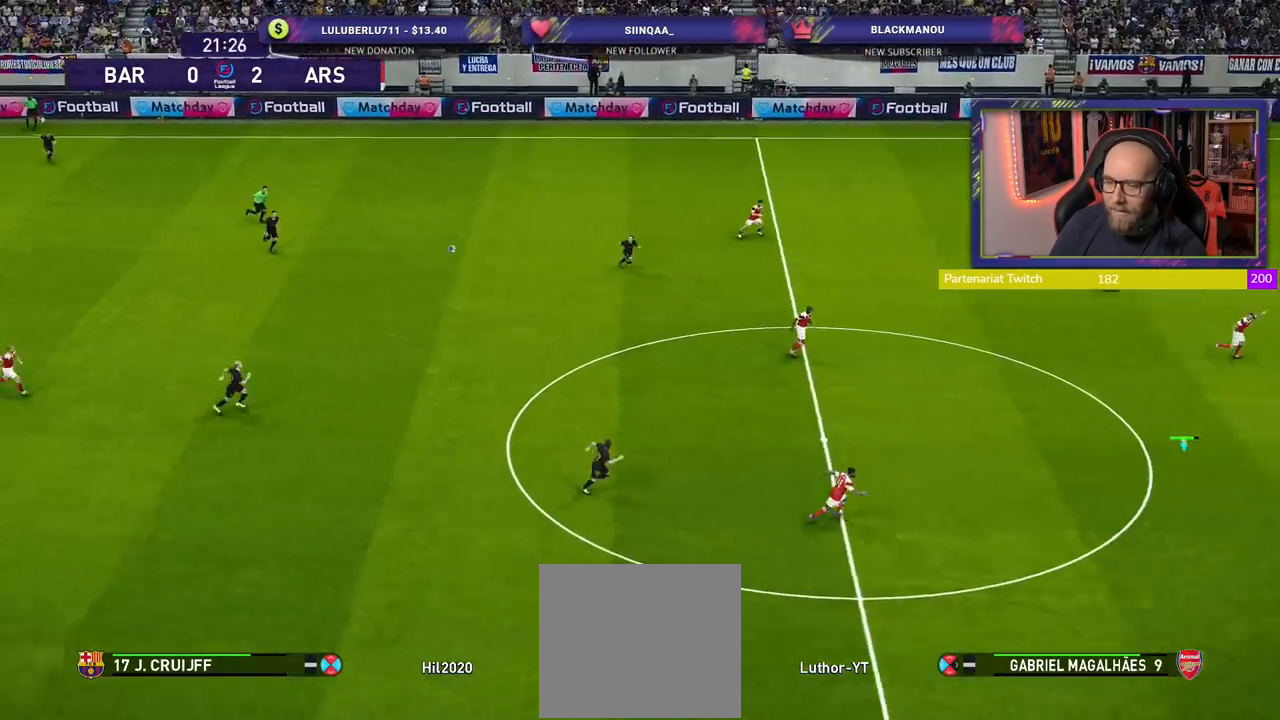
{"buttons": ["R2"], "left_stick": "left", "right_stick": "center", "events": [[200, "left_stick", "left"], [240, "CROSS", "up"]]}
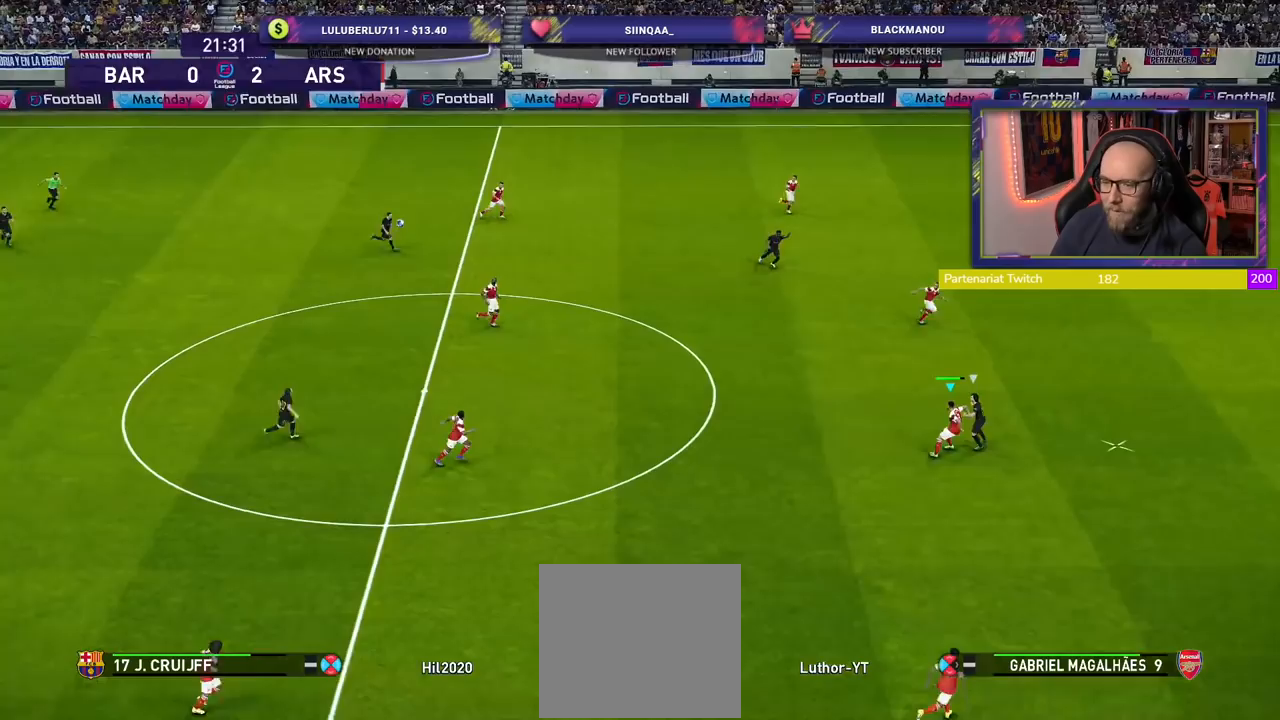
{"buttons": ["R2"], "left_stick": "up-left", "right_stick": "center", "events": [[40, "CROSS", "down"], [300, "CROSS", "up"], [320, "left_stick", "up-left"]]}
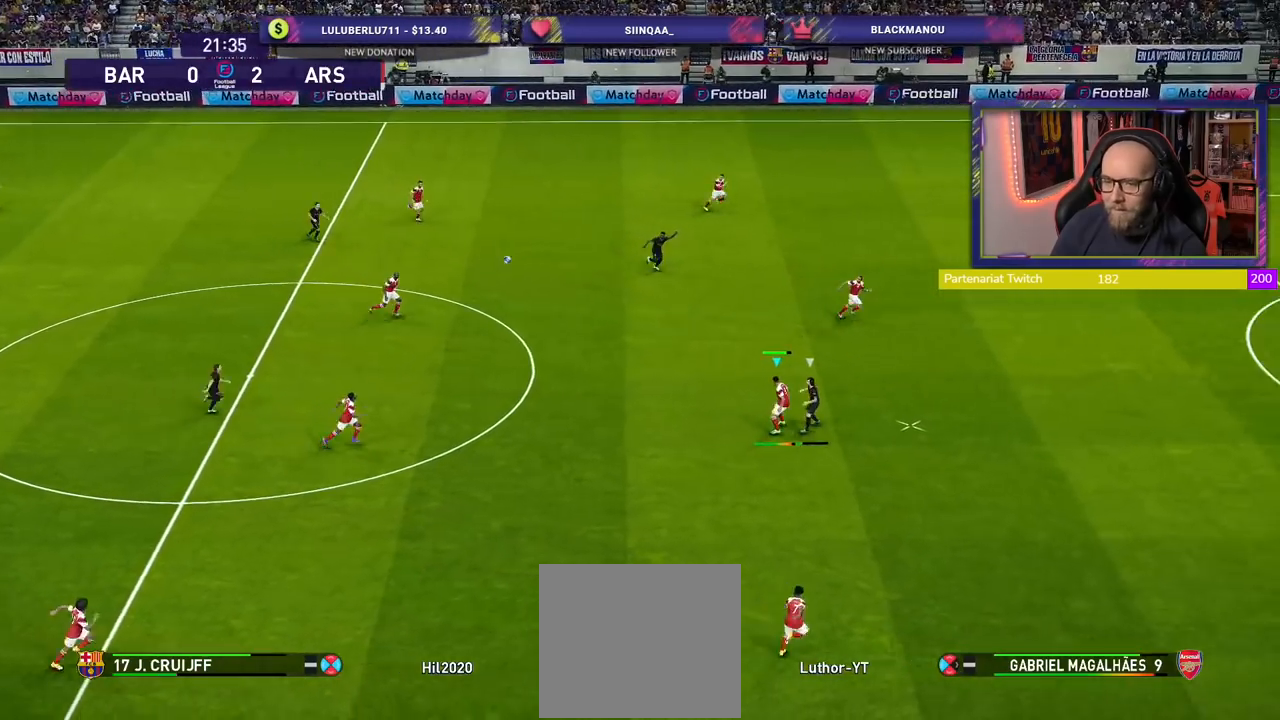
{"buttons": ["R2"], "left_stick": "left", "right_stick": "center", "events": [[440, "left_stick", "left"]]}
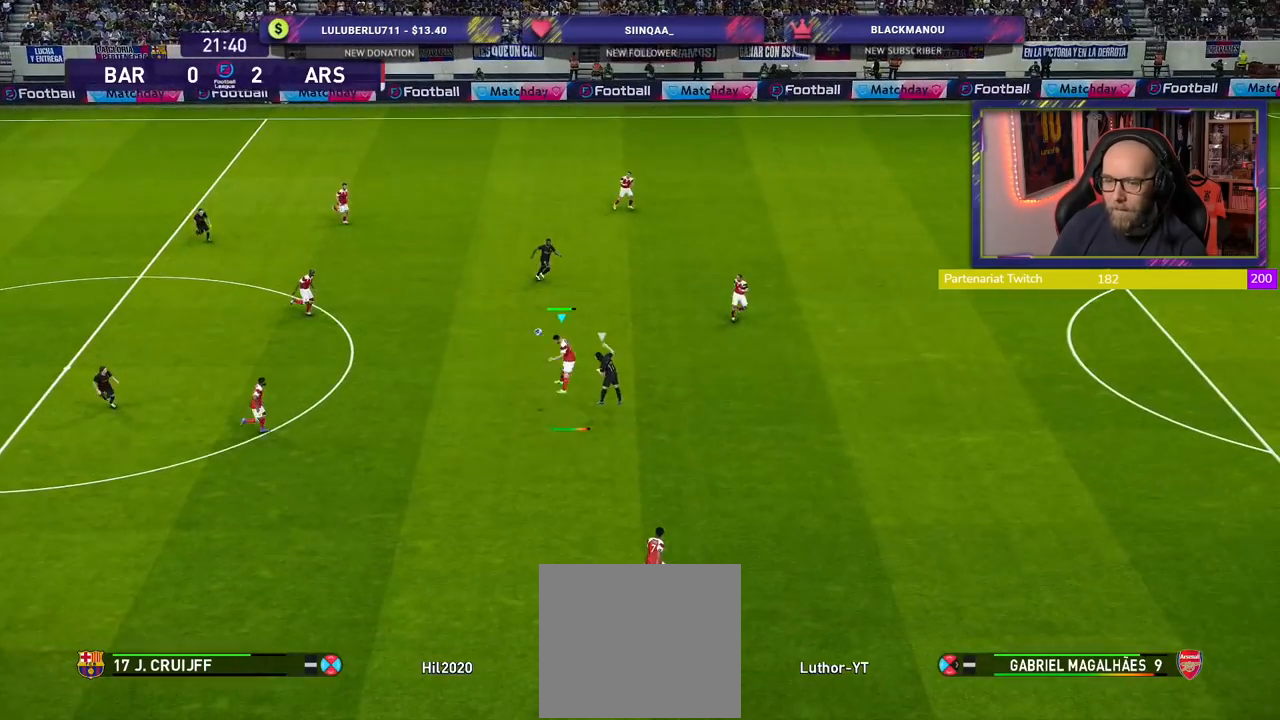
{"buttons": ["R2"], "left_stick": "right", "right_stick": "center", "events": [[440, "left_stick", "right"]]}
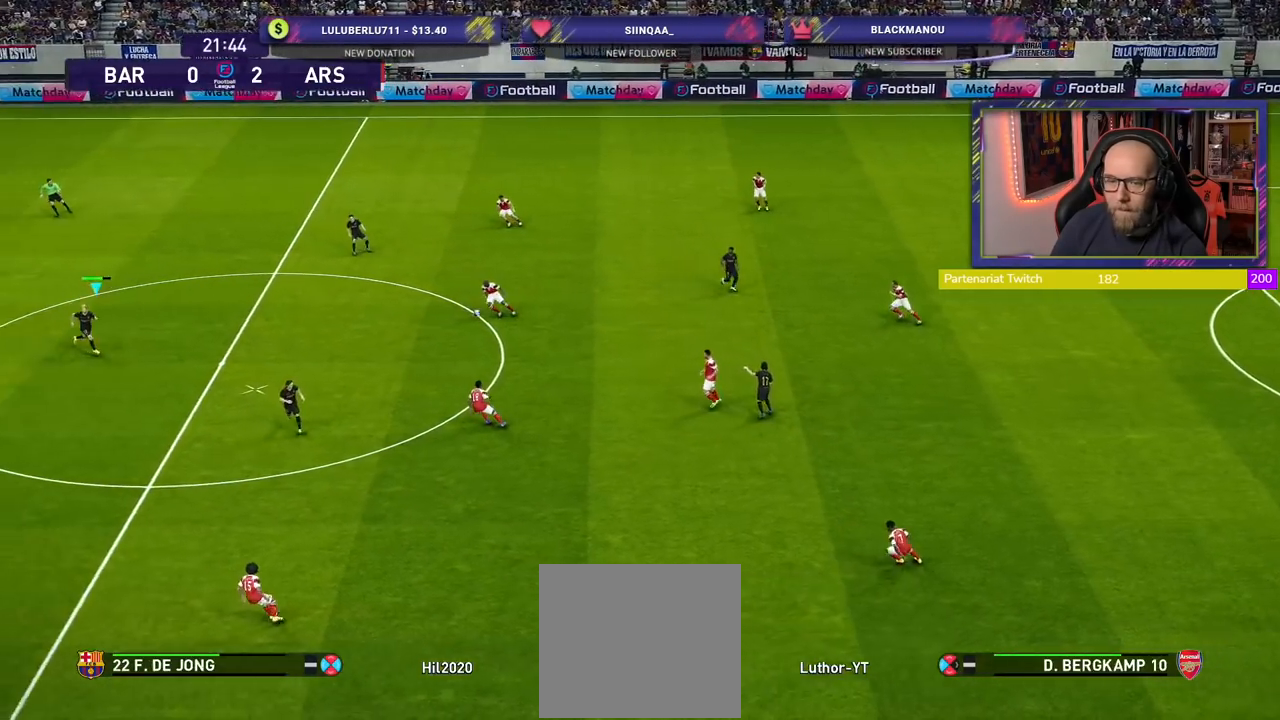
{"buttons": ["L1", "R2"], "left_stick": "right", "right_stick": "center", "events": [[500, "L1", "down"]]}
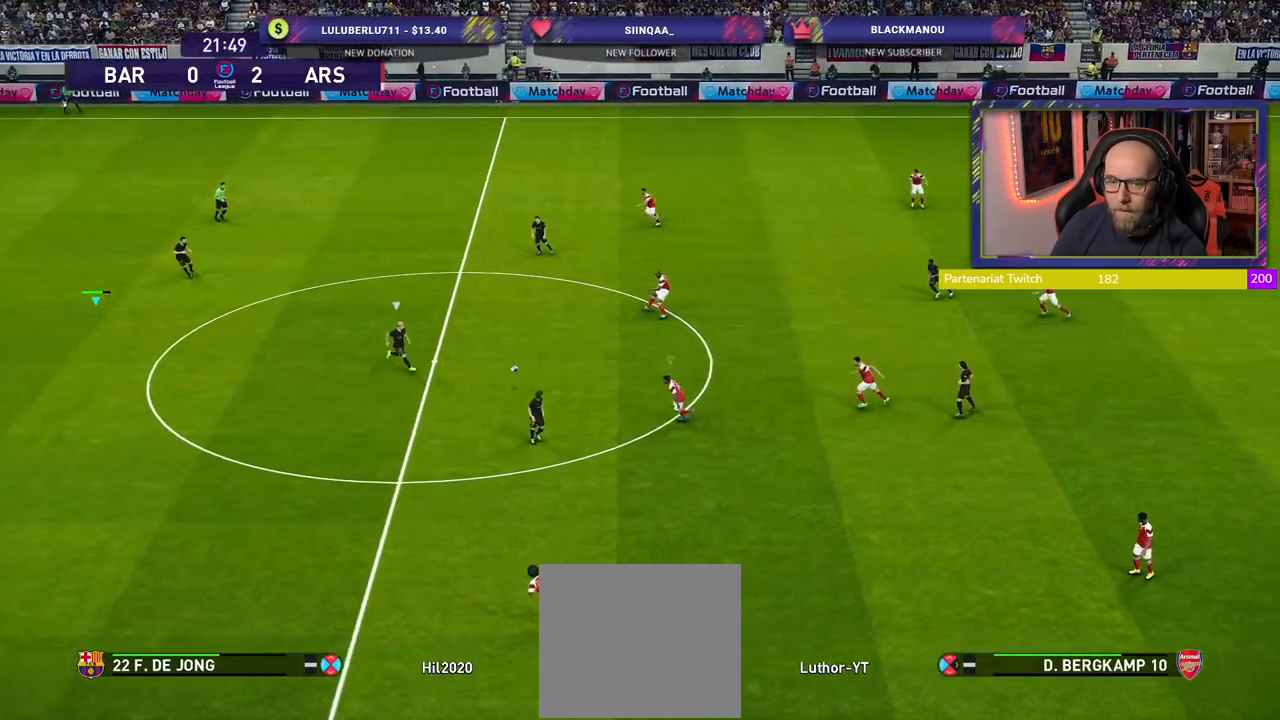
{"buttons": ["CROSS", "R2"], "left_stick": "center", "right_stick": "center", "events": [[40, "left_stick", "center"], [60, "CROSS", "down"], [160, "L1", "up"]]}
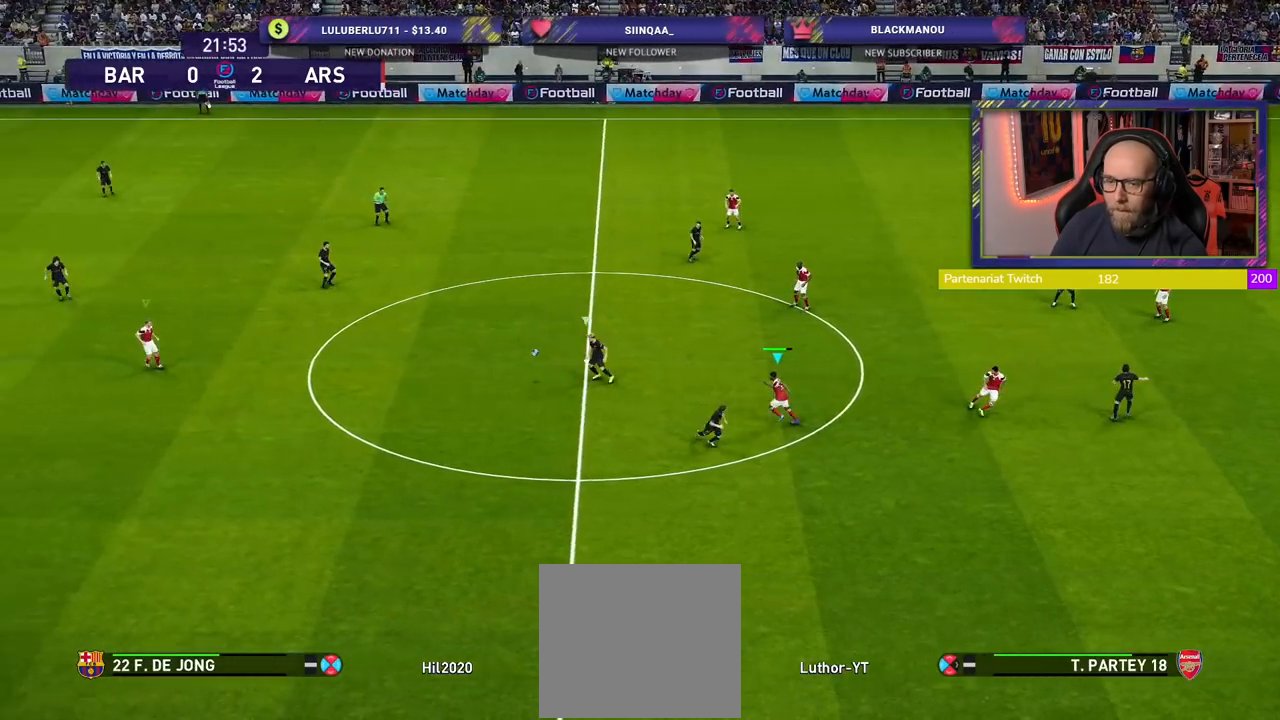
{"buttons": ["L1"], "left_stick": "down-right", "right_stick": "center", "events": [[220, "left_stick", "right"], [320, "CROSS", "up"], [360, "L1", "down"], [400, "R2", "up"], [440, "left_stick", "down-right"]]}
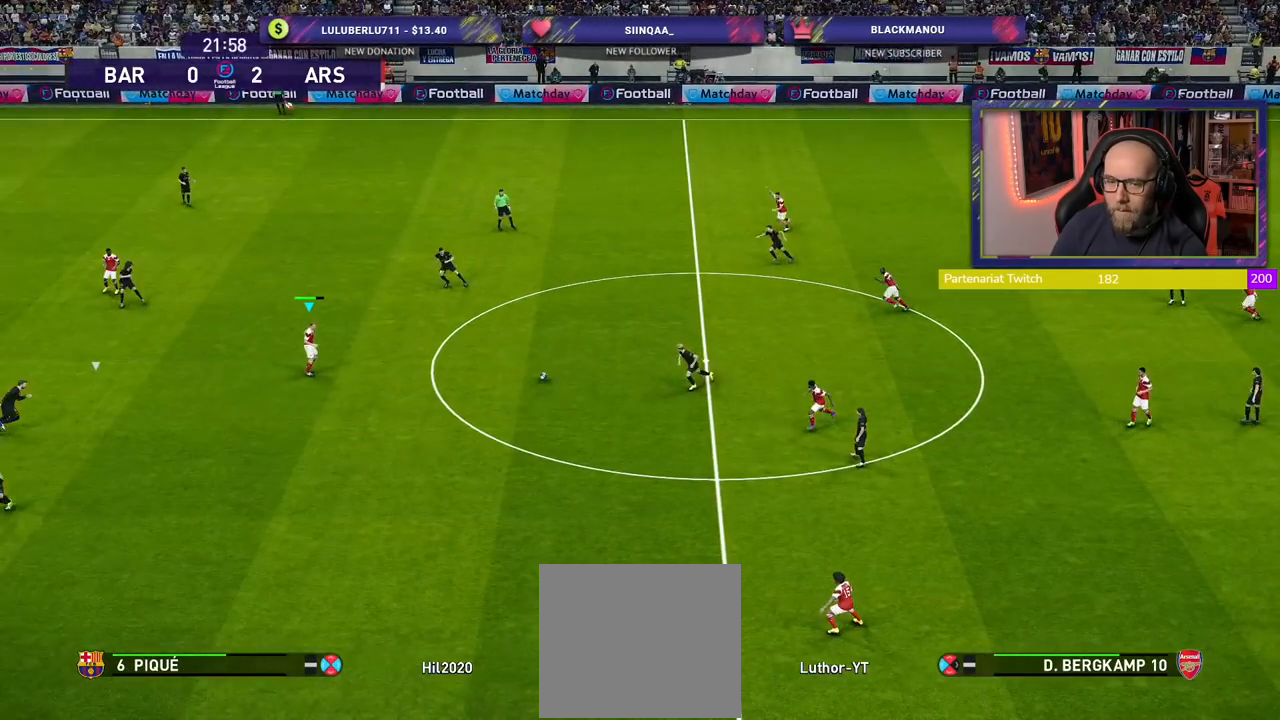
{"buttons": [], "left_stick": "down-left", "right_stick": "center", "events": [[20, "L1", "up"], [160, "left_stick", "down-left"]]}